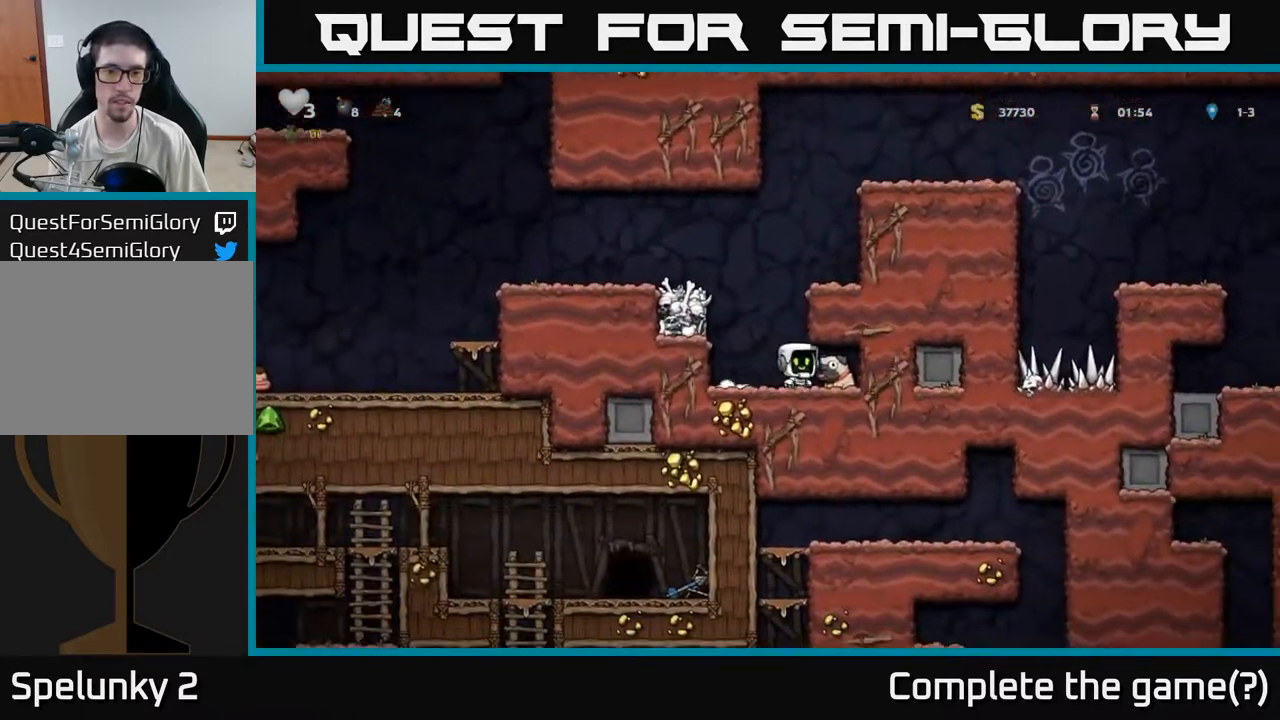
Gameplay with a controller (Xbox layout); each line is a JSON object with the inputs held at the frame after it. "events" lists button and stick changes between this image and that frame as [ms after this image, input, new state], when the widget could be followed in between. Not read: right_stick.
{"buttons": ["A"], "left_stick": "right", "events": [[33, "left_stick", "down"], [83, "X", "down"], [150, "X", "up"], [183, "left_stick", "left"], [350, "A", "down"], [400, "left_stick", "right"]]}
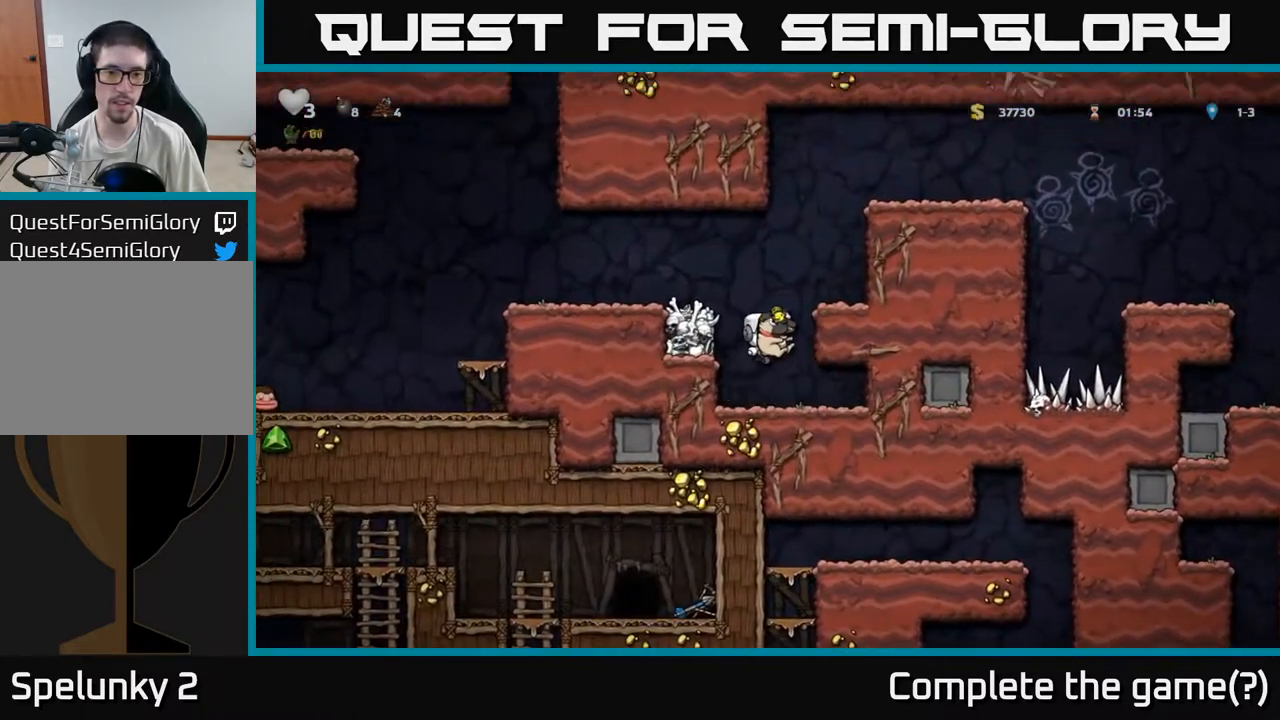
{"buttons": ["A"], "left_stick": "right", "events": [[17, "A", "up"], [167, "A", "down"], [367, "A", "up"], [483, "A", "down"]]}
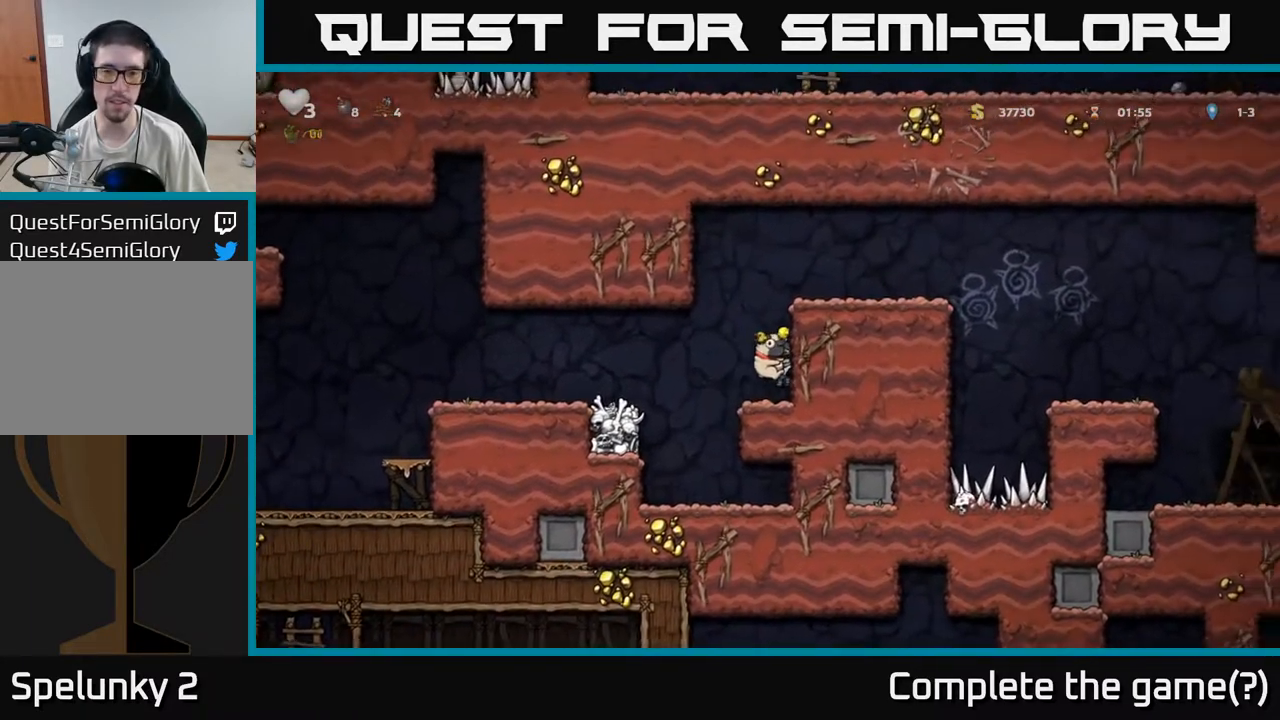
{"buttons": [], "left_stick": "right", "events": [[117, "A", "up"], [333, "A", "down"], [450, "A", "up"]]}
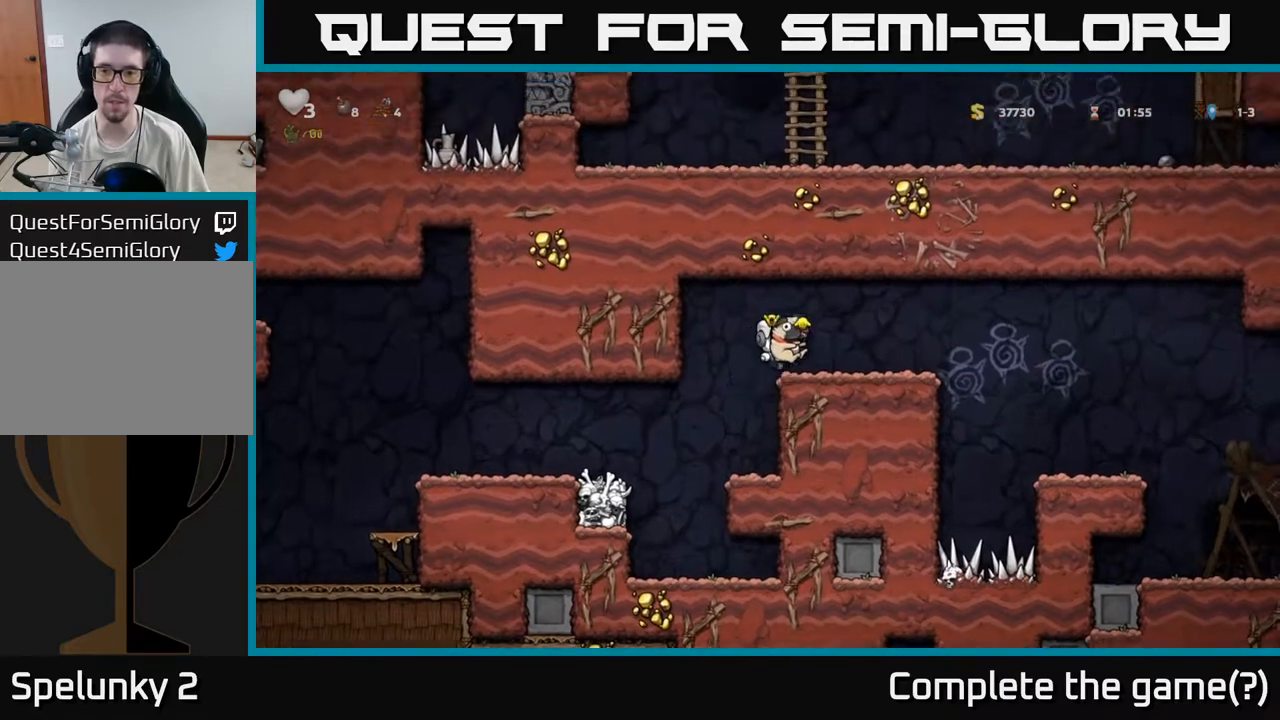
{"buttons": [], "left_stick": "right", "events": []}
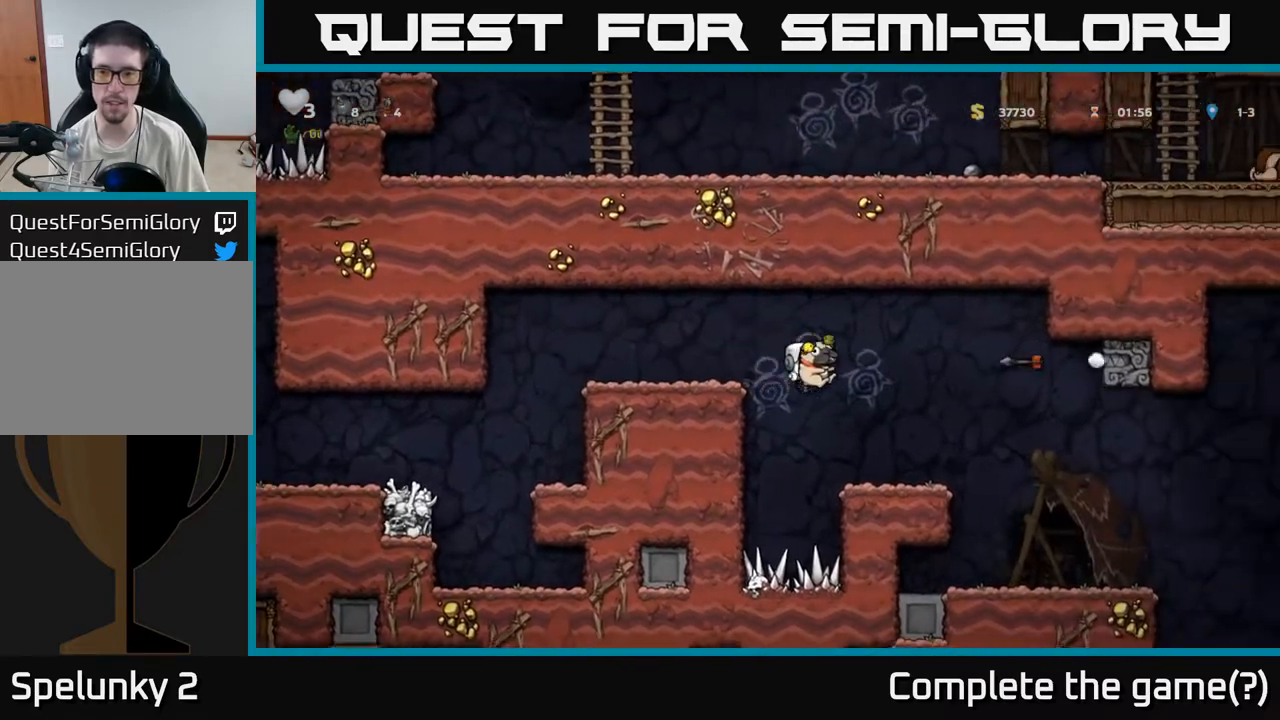
{"buttons": [], "left_stick": "right", "events": []}
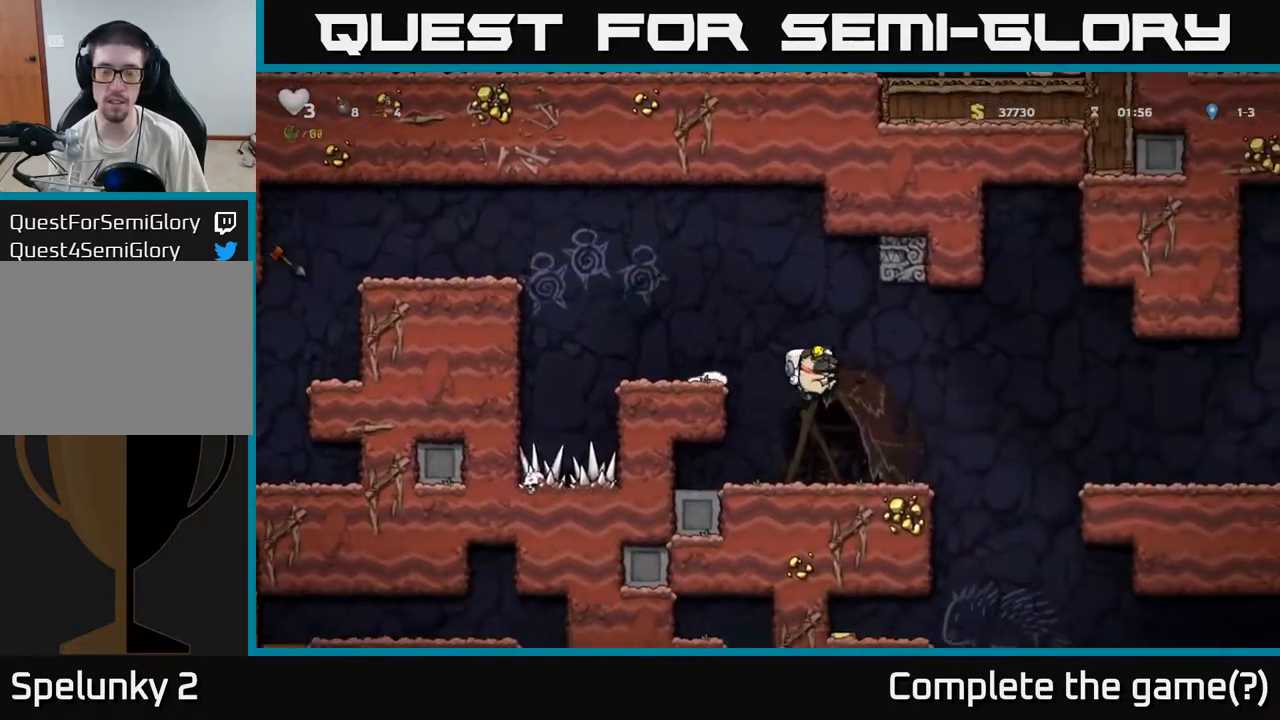
{"buttons": [], "left_stick": "center", "events": [[433, "left_stick", "center"]]}
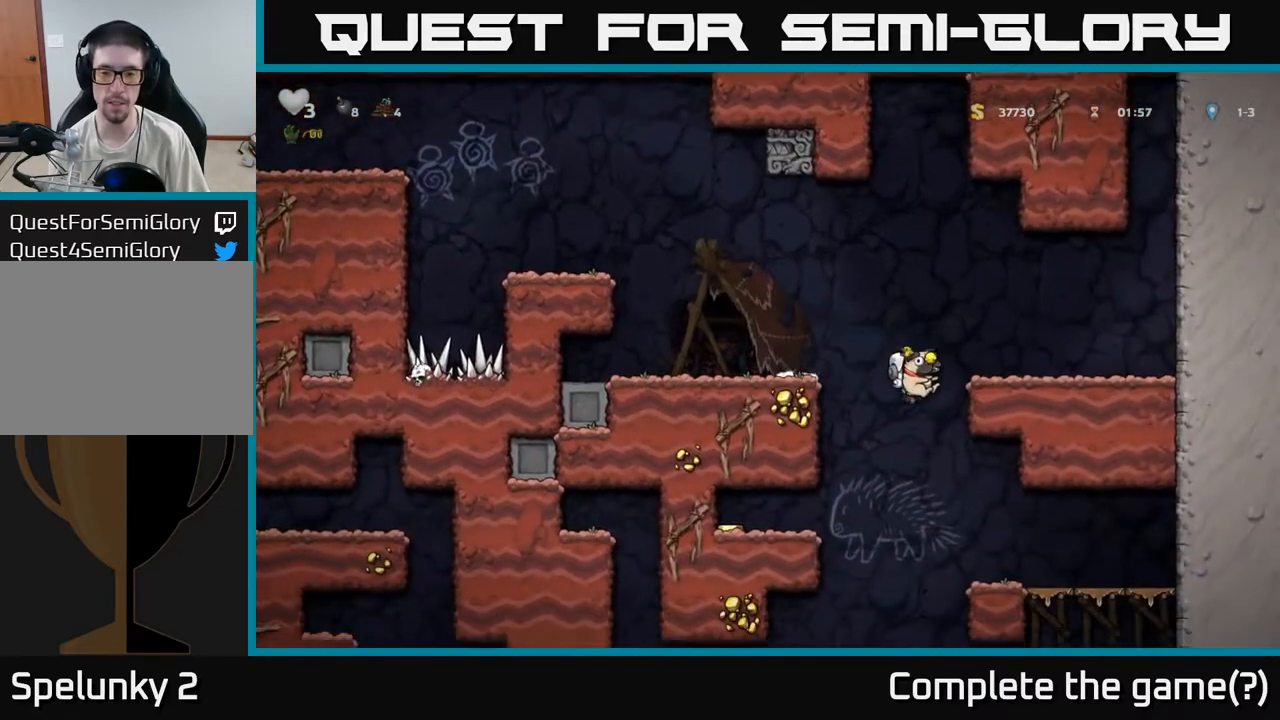
{"buttons": [], "left_stick": "left", "events": [[117, "left_stick", "right"], [367, "left_stick", "left"]]}
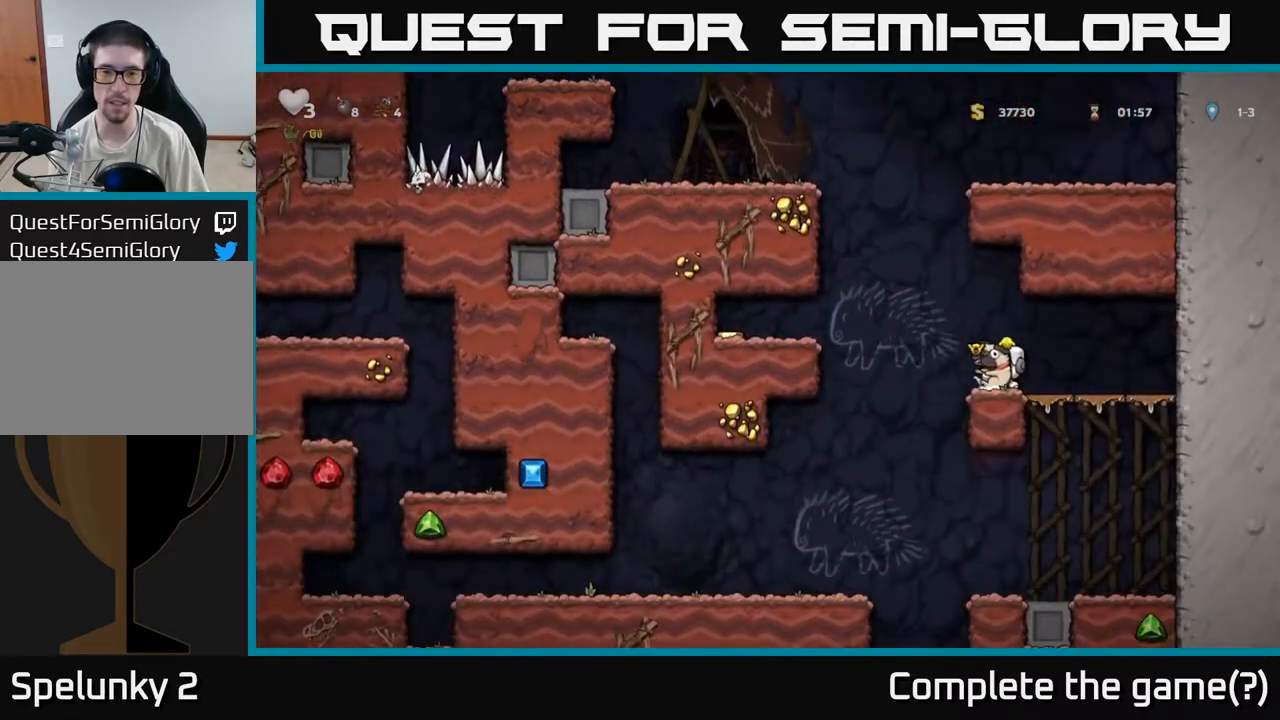
{"buttons": [], "left_stick": "left", "events": [[67, "A", "down"], [250, "A", "up"]]}
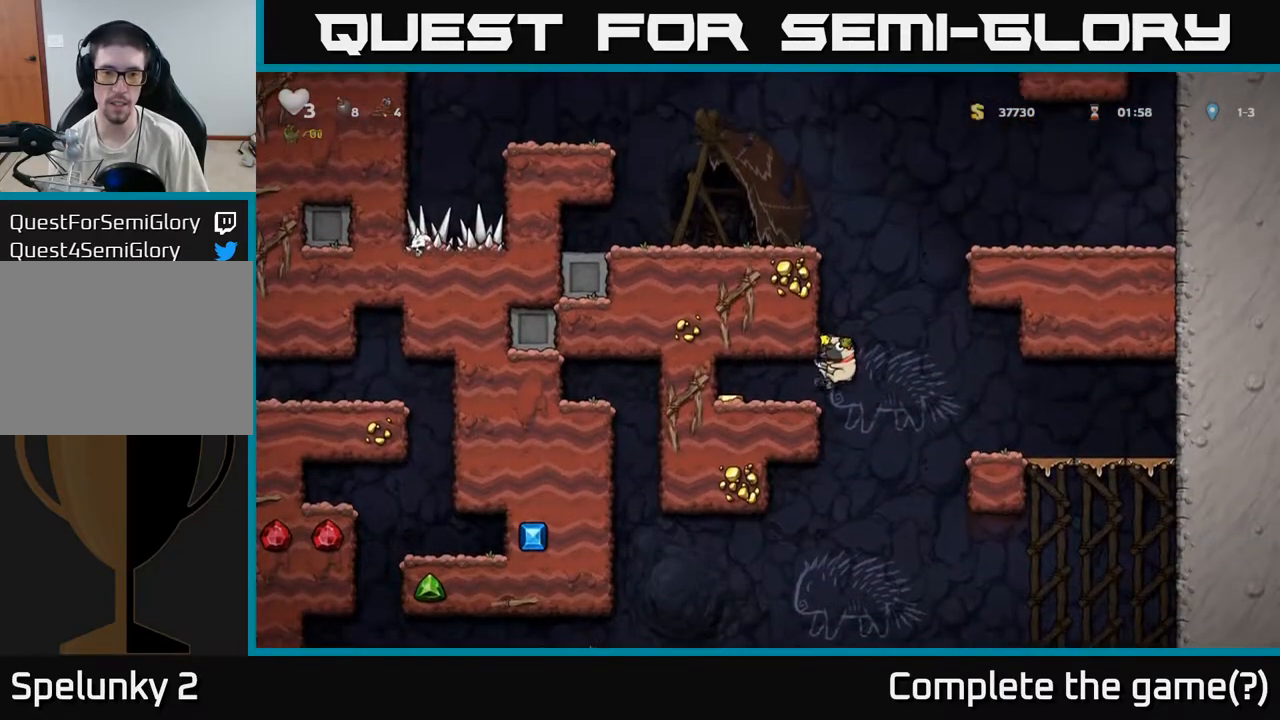
{"buttons": [], "left_stick": "left", "events": [[200, "left_stick", "center"], [300, "left_stick", "left"]]}
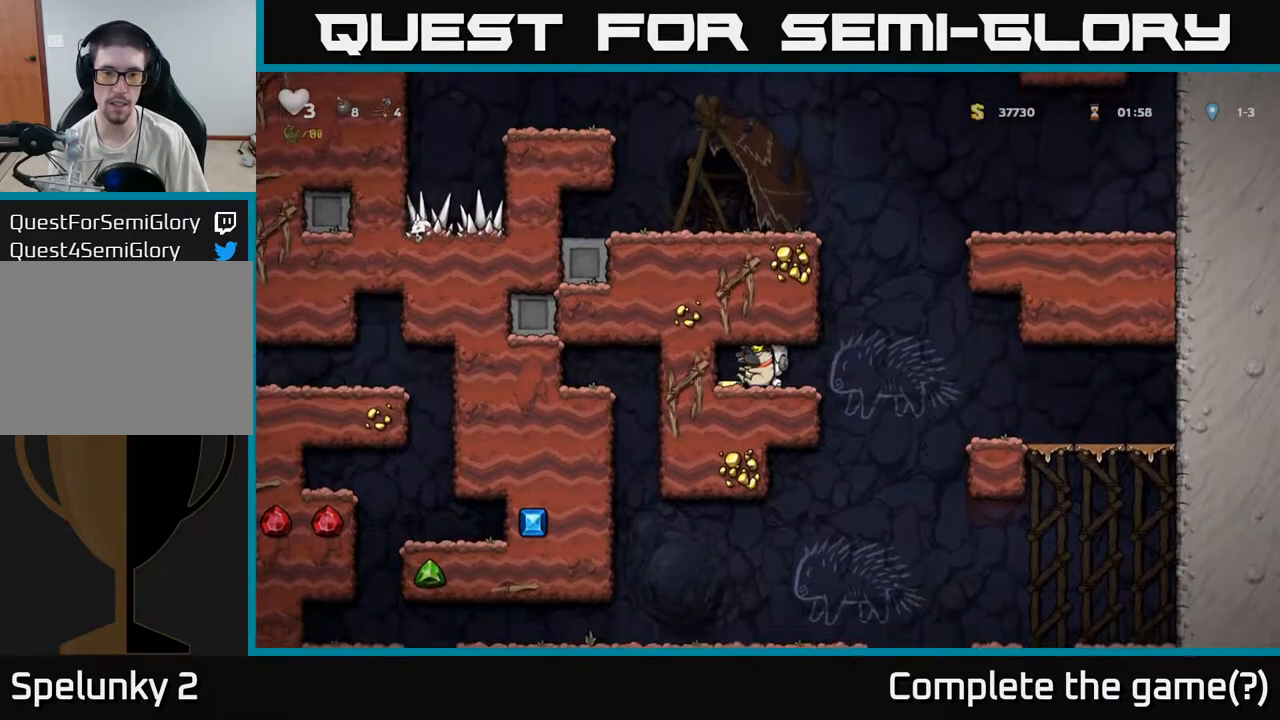
{"buttons": [], "left_stick": "center", "events": [[83, "left_stick", "center"], [150, "left_stick", "right"], [483, "left_stick", "center"]]}
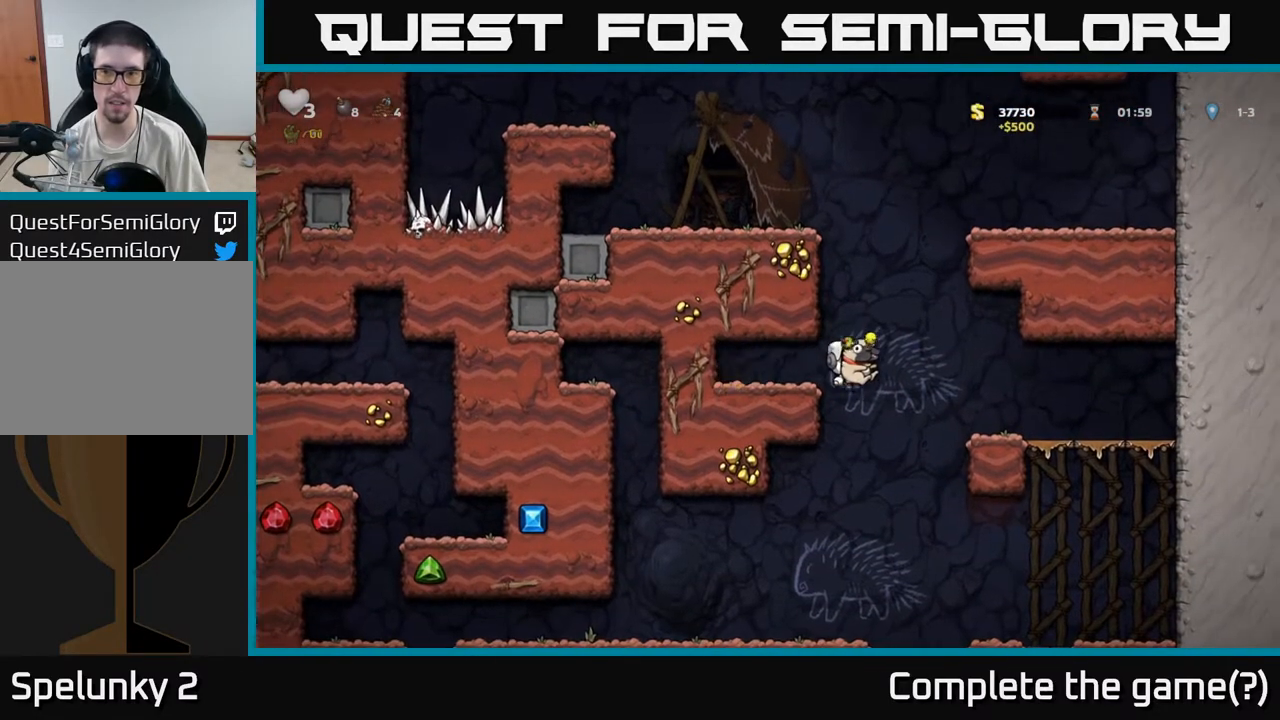
{"buttons": [], "left_stick": "center", "events": [[33, "left_stick", "left"], [167, "left_stick", "center"], [383, "left_stick", "left"], [500, "left_stick", "center"]]}
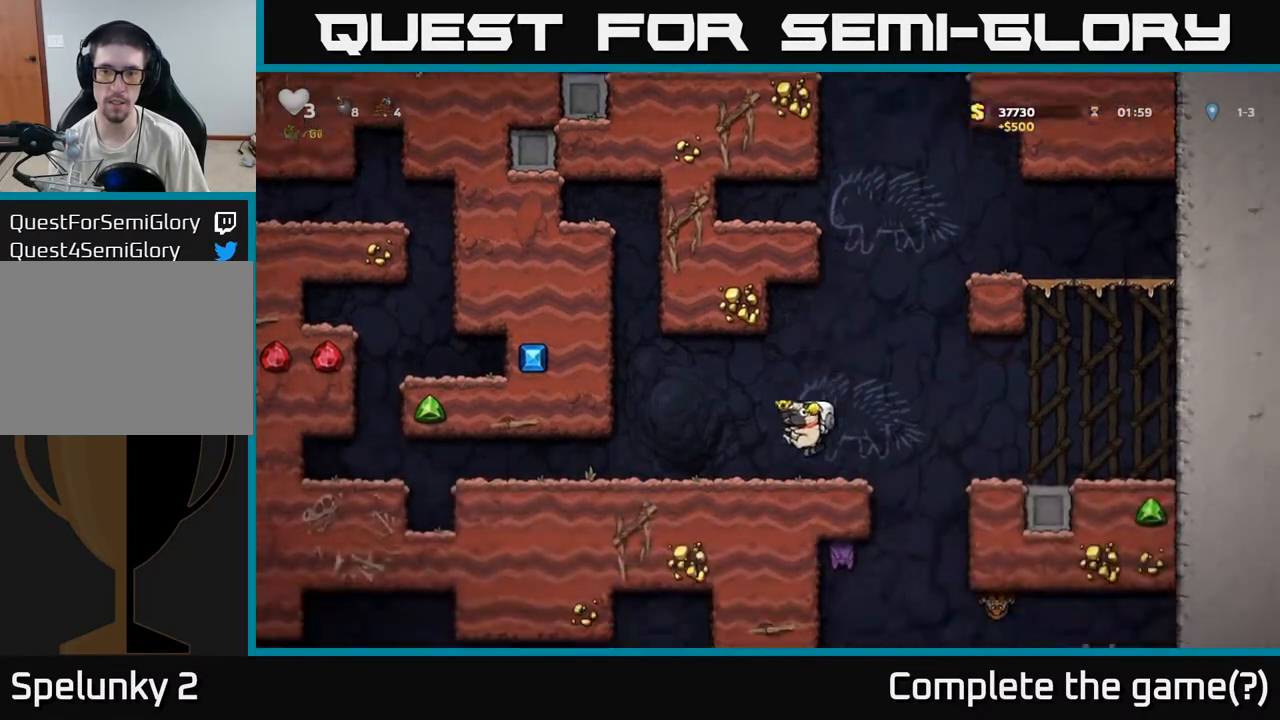
{"buttons": [], "left_stick": "right", "events": [[50, "left_stick", "right"]]}
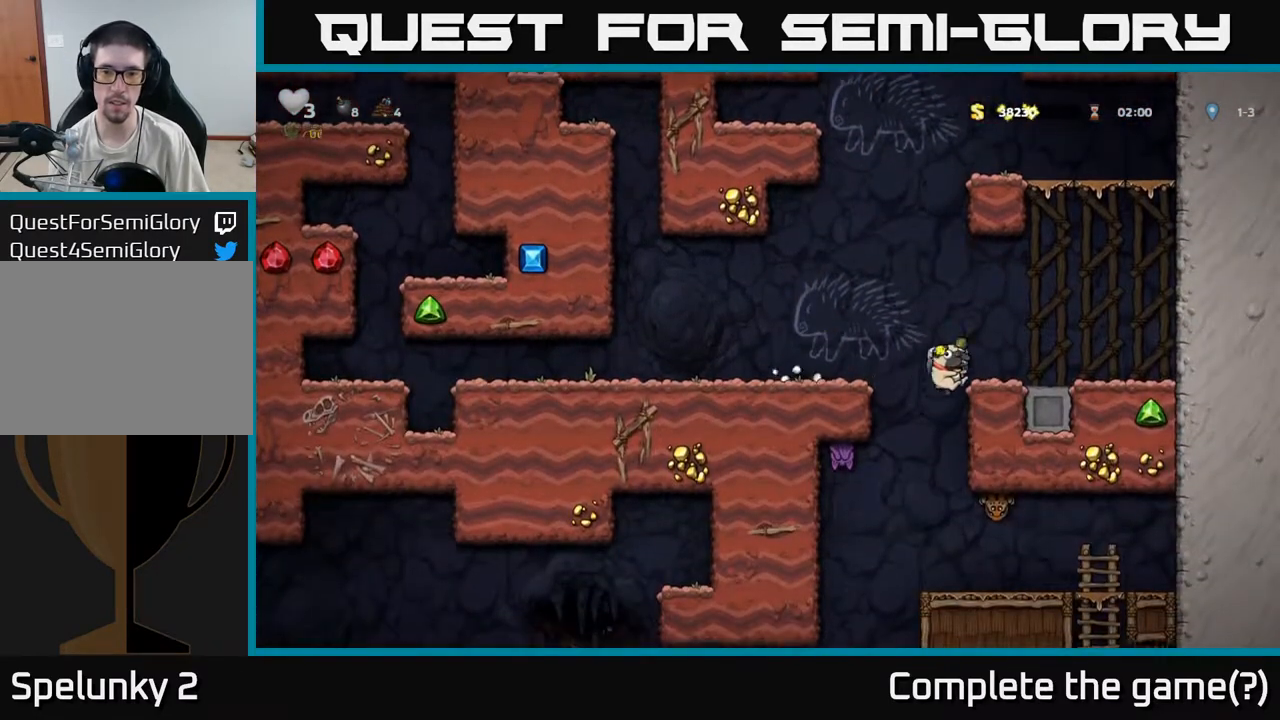
{"buttons": [], "left_stick": "center", "events": [[83, "left_stick", "center"]]}
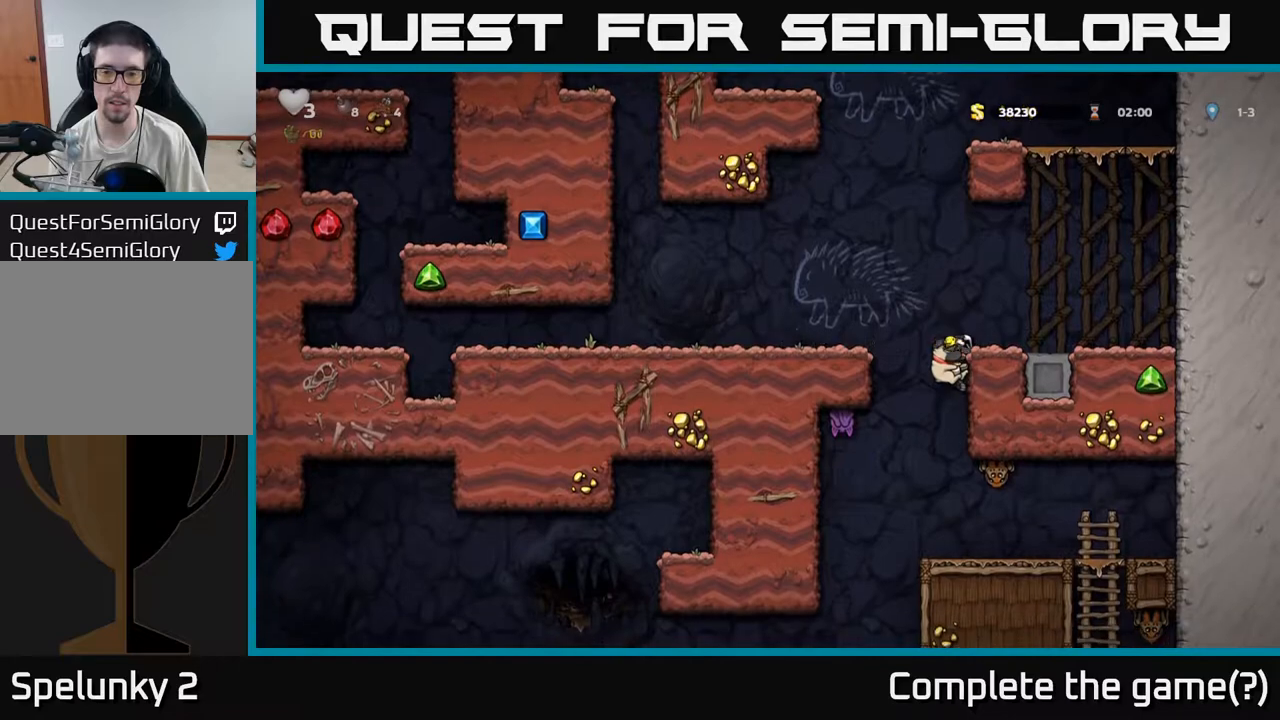
{"buttons": [], "left_stick": "center", "events": [[200, "left_stick", "down"], [283, "A", "down"], [350, "A", "up"], [417, "left_stick", "center"]]}
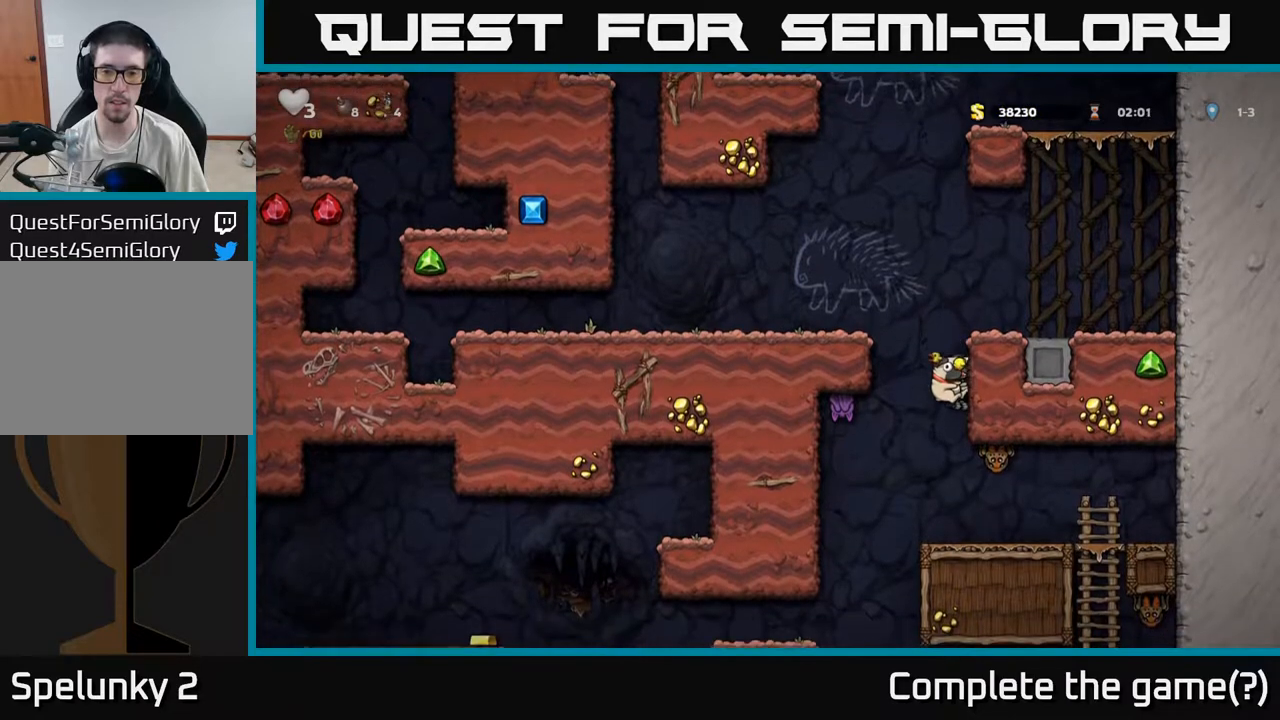
{"buttons": [], "left_stick": "center", "events": [[150, "left_stick", "left"], [450, "left_stick", "center"]]}
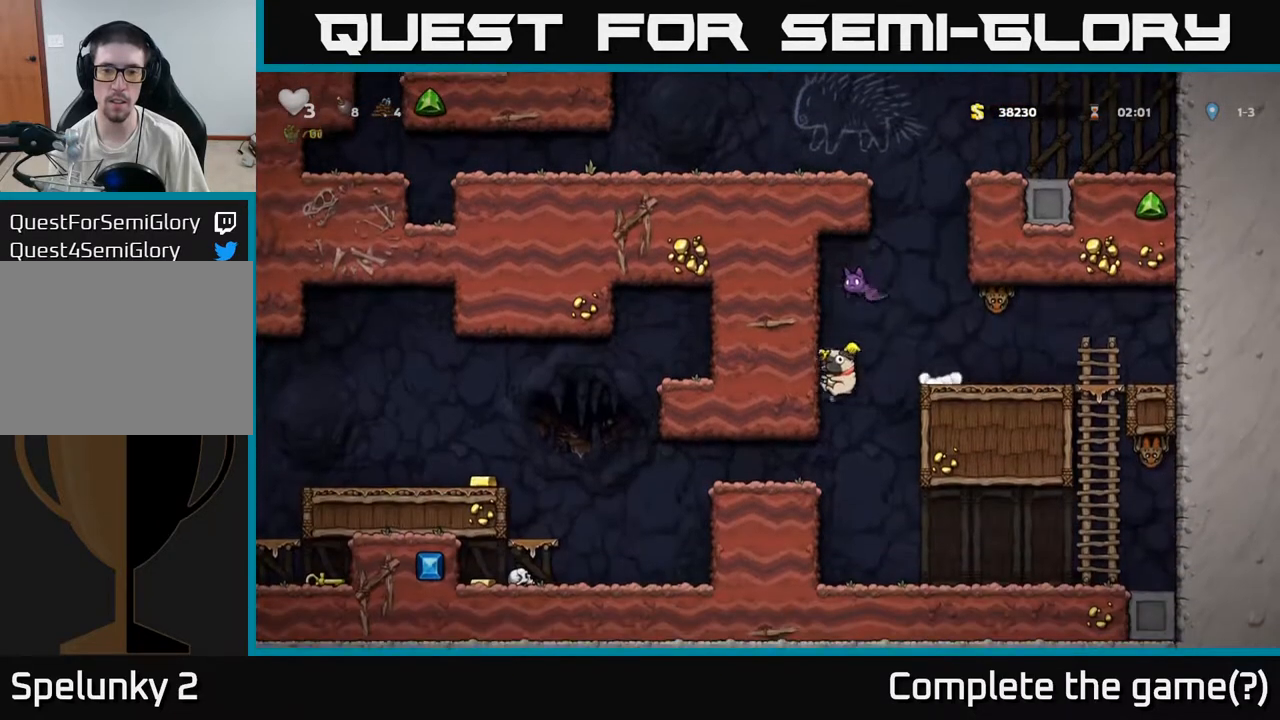
{"buttons": [], "left_stick": "center", "events": [[50, "left_stick", "left"], [417, "left_stick", "center"]]}
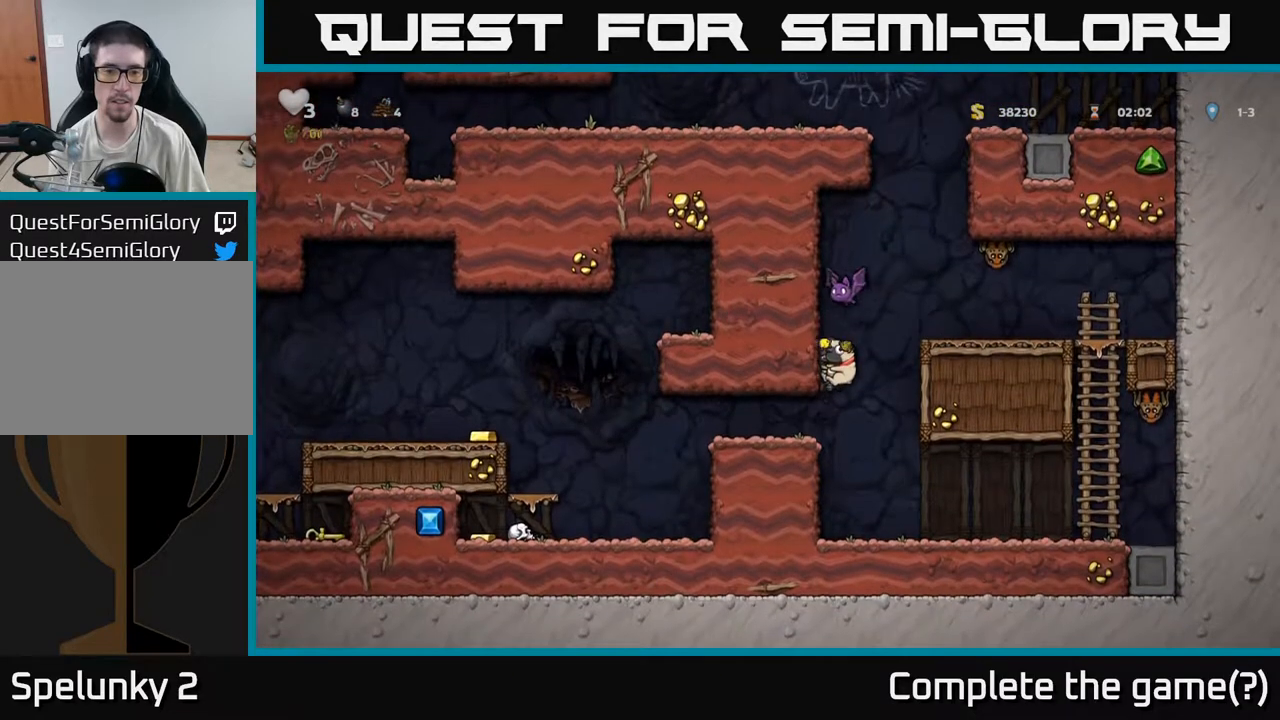
{"buttons": [], "left_stick": "left", "events": [[150, "left_stick", "left"]]}
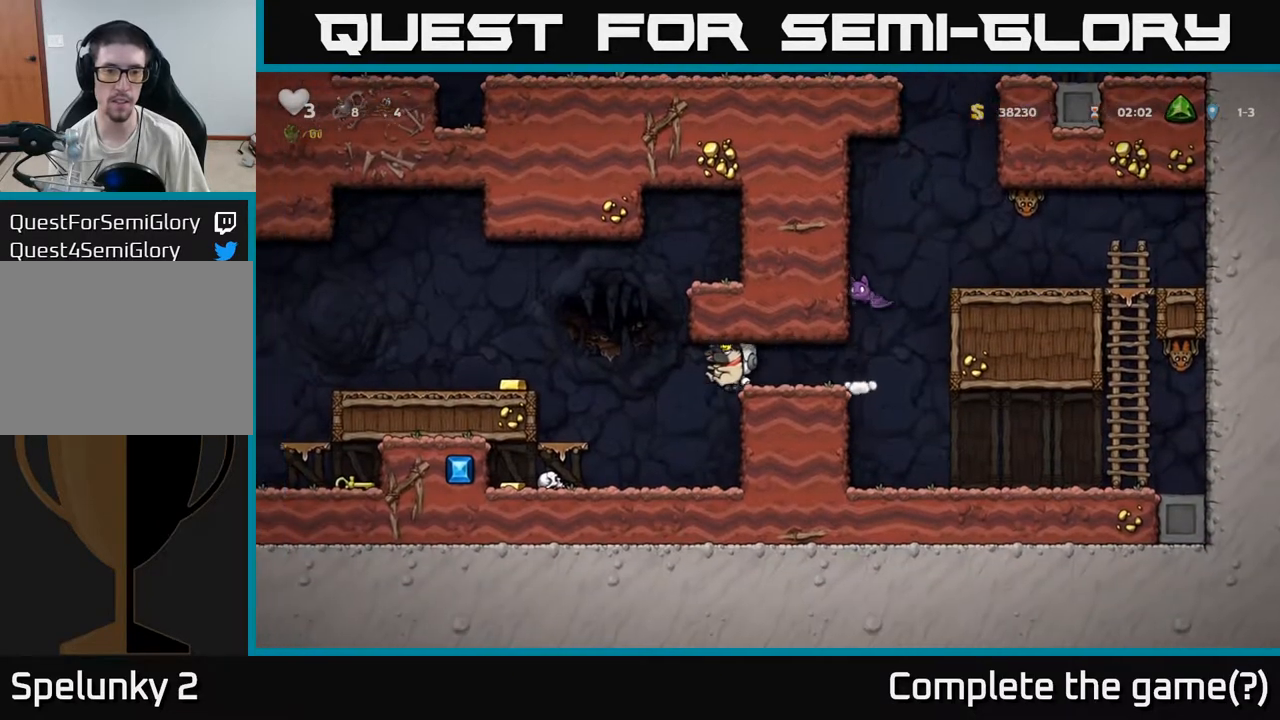
{"buttons": [], "left_stick": "down", "events": [[33, "A", "down"], [167, "A", "up"], [367, "left_stick", "center"], [483, "left_stick", "down"]]}
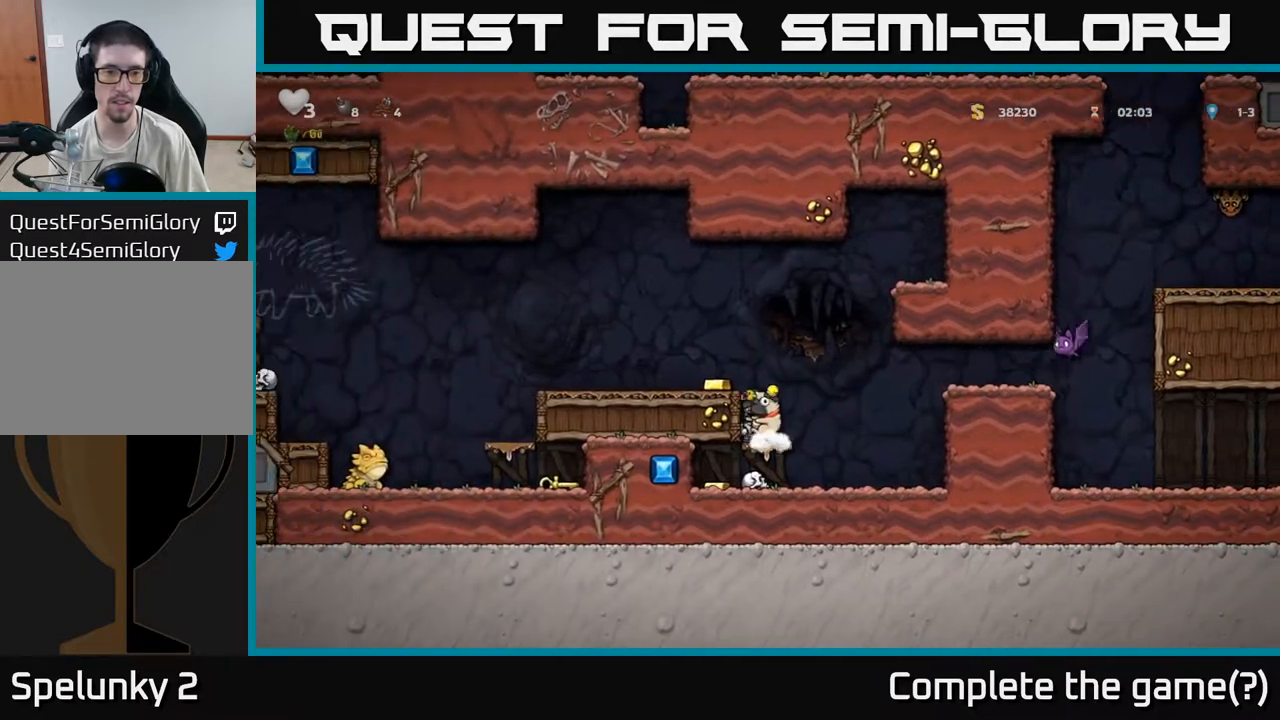
{"buttons": [], "left_stick": "left", "events": [[33, "A", "down"], [167, "A", "up"], [183, "left_stick", "center"], [250, "left_stick", "left"]]}
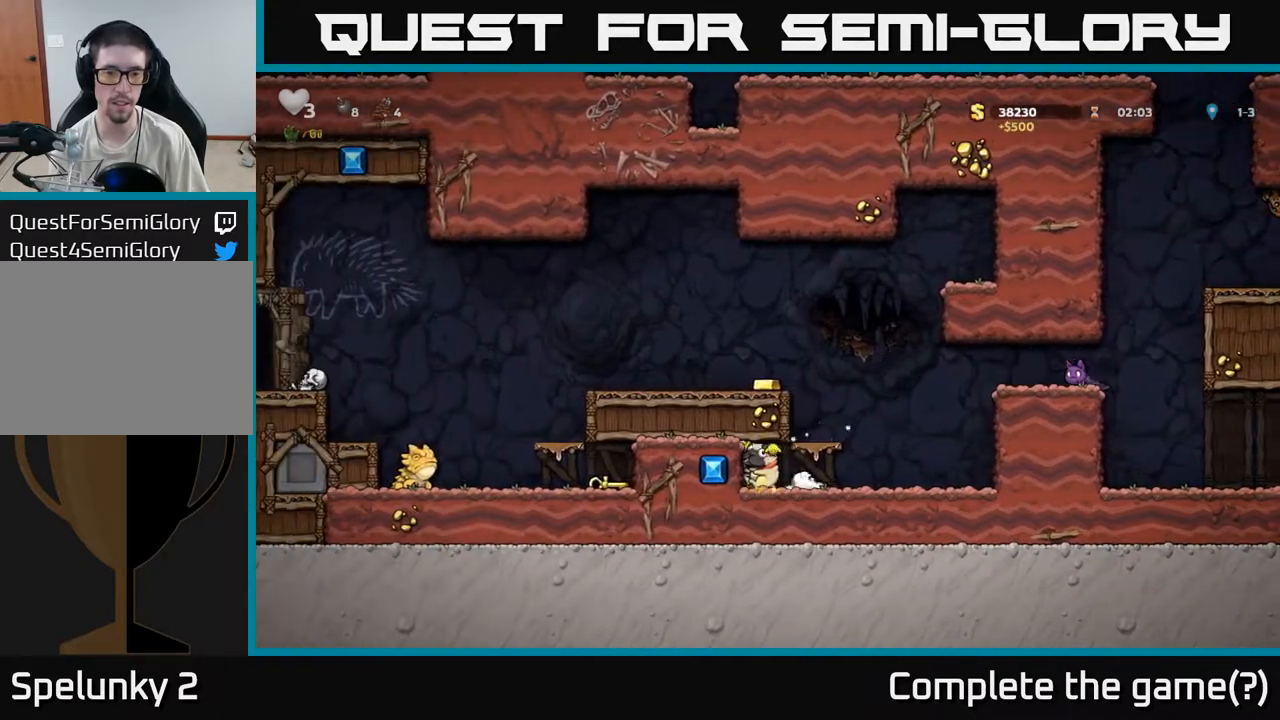
{"buttons": [], "left_stick": "left", "events": [[17, "left_stick", "right"], [233, "A", "down"], [267, "left_stick", "left"], [383, "A", "up"]]}
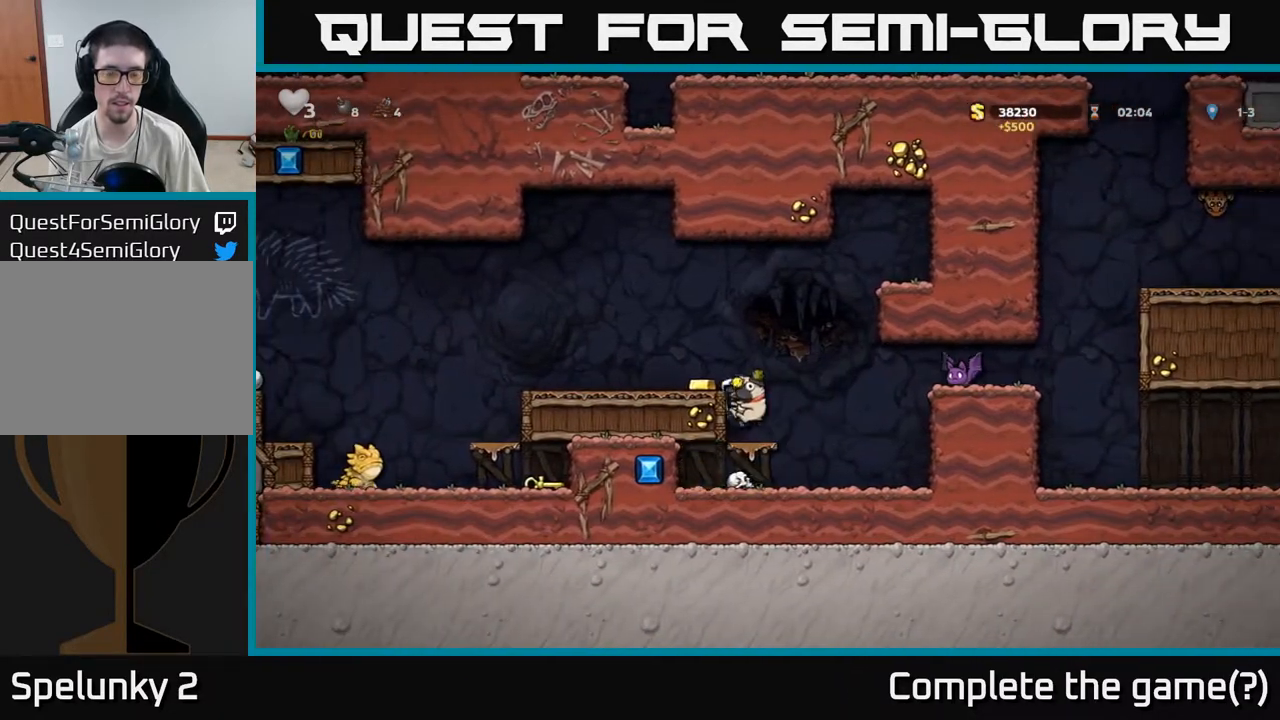
{"buttons": [], "left_stick": "right", "events": [[50, "A", "down"], [150, "A", "up"], [350, "left_stick", "right"]]}
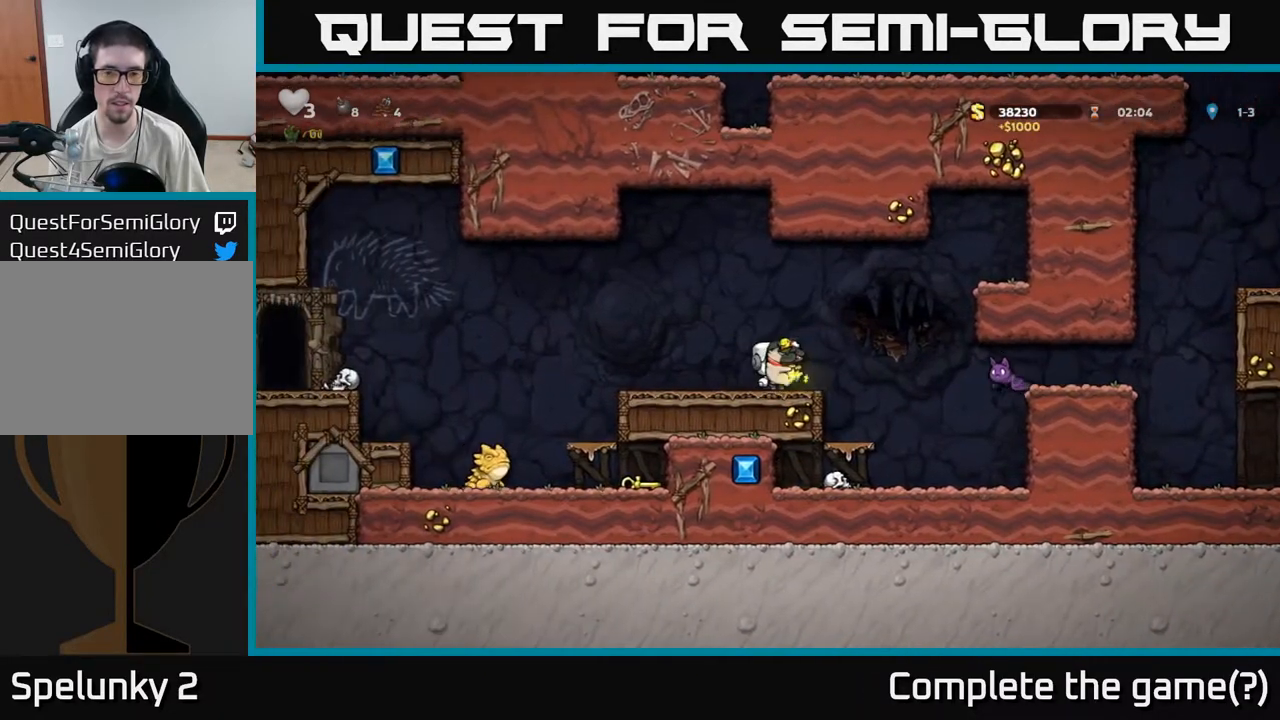
{"buttons": [], "left_stick": "left", "events": [[67, "left_stick", "center"], [133, "X", "down"], [217, "X", "up"], [283, "left_stick", "left"]]}
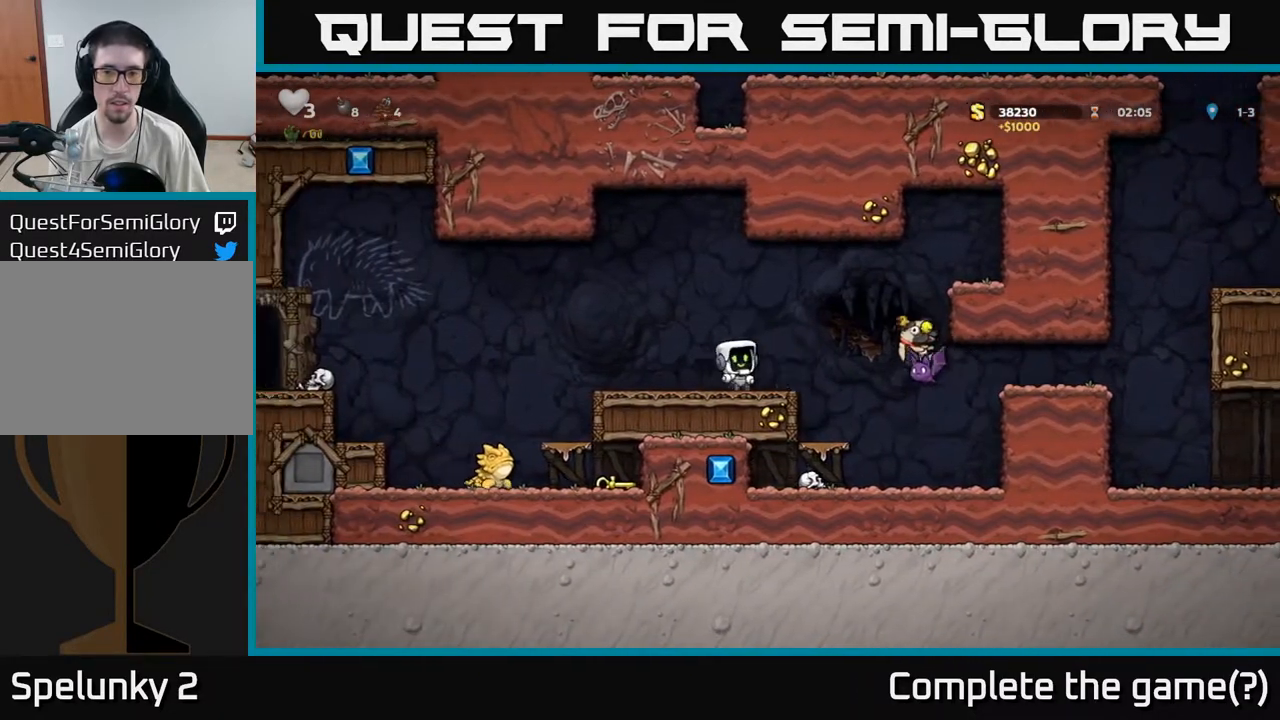
{"buttons": [], "left_stick": "left", "events": [[50, "left_stick", "center"], [233, "left_stick", "left"], [350, "A", "down"], [433, "A", "up"]]}
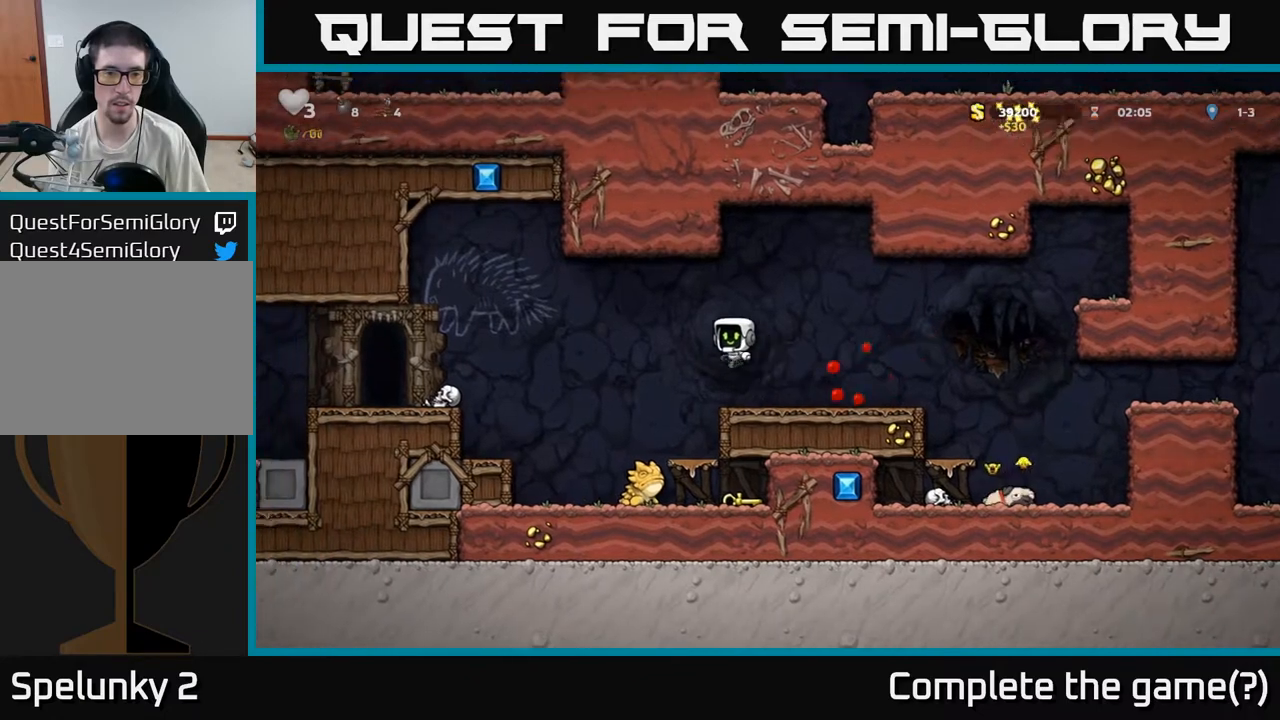
{"buttons": [], "left_stick": "center", "events": [[117, "left_stick", "center"], [267, "left_stick", "left"], [350, "left_stick", "center"]]}
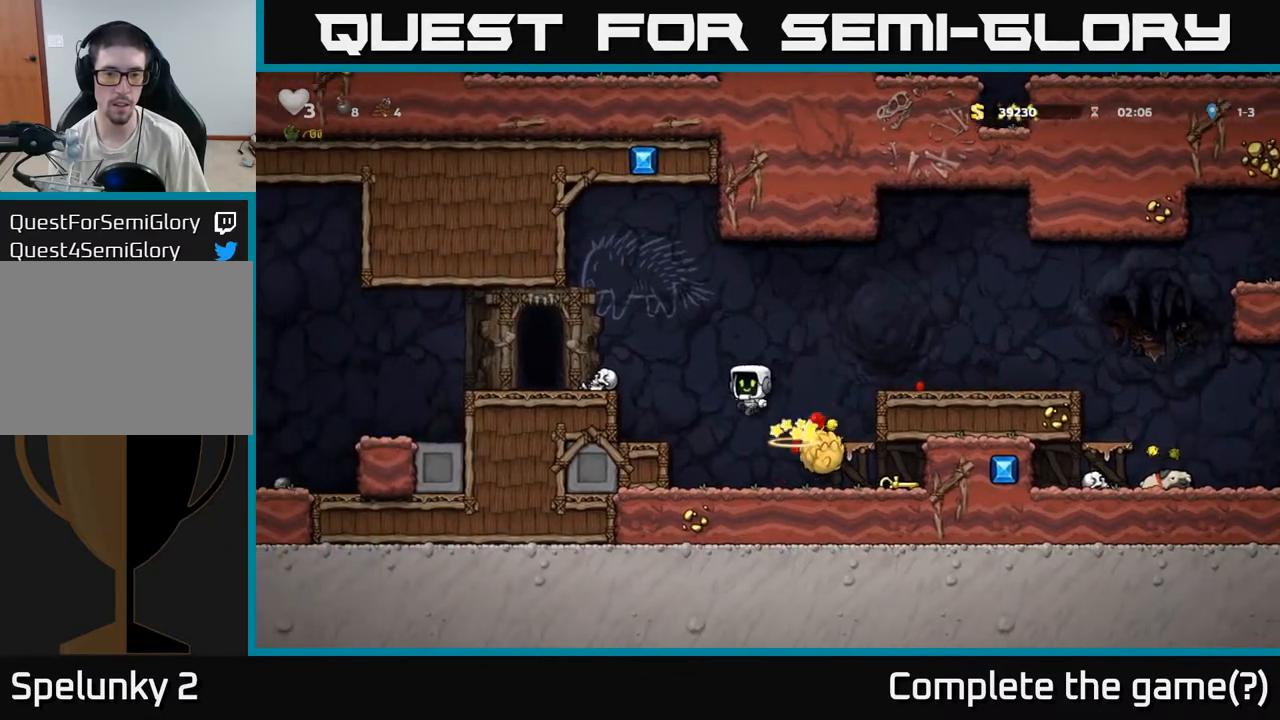
{"buttons": [], "left_stick": "right", "events": [[367, "left_stick", "right"]]}
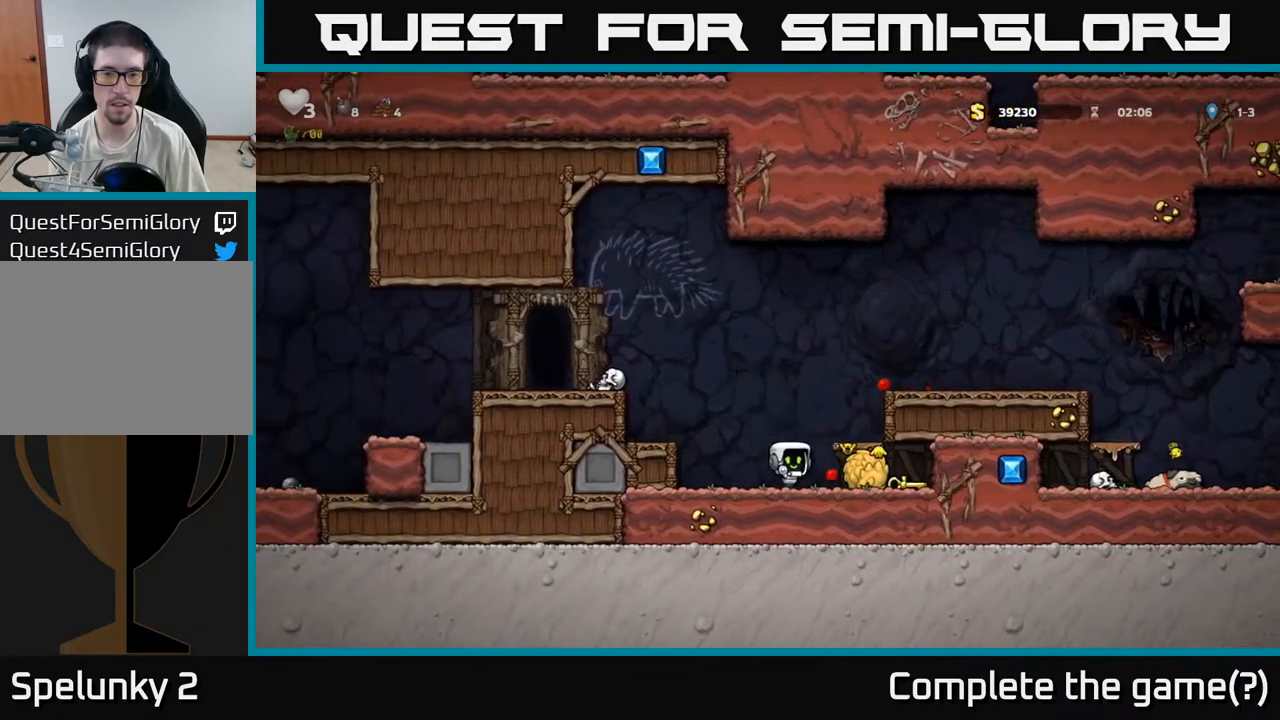
{"buttons": [], "left_stick": "left", "events": [[283, "left_stick", "down"], [300, "X", "down"], [367, "X", "up"], [383, "left_stick", "left"]]}
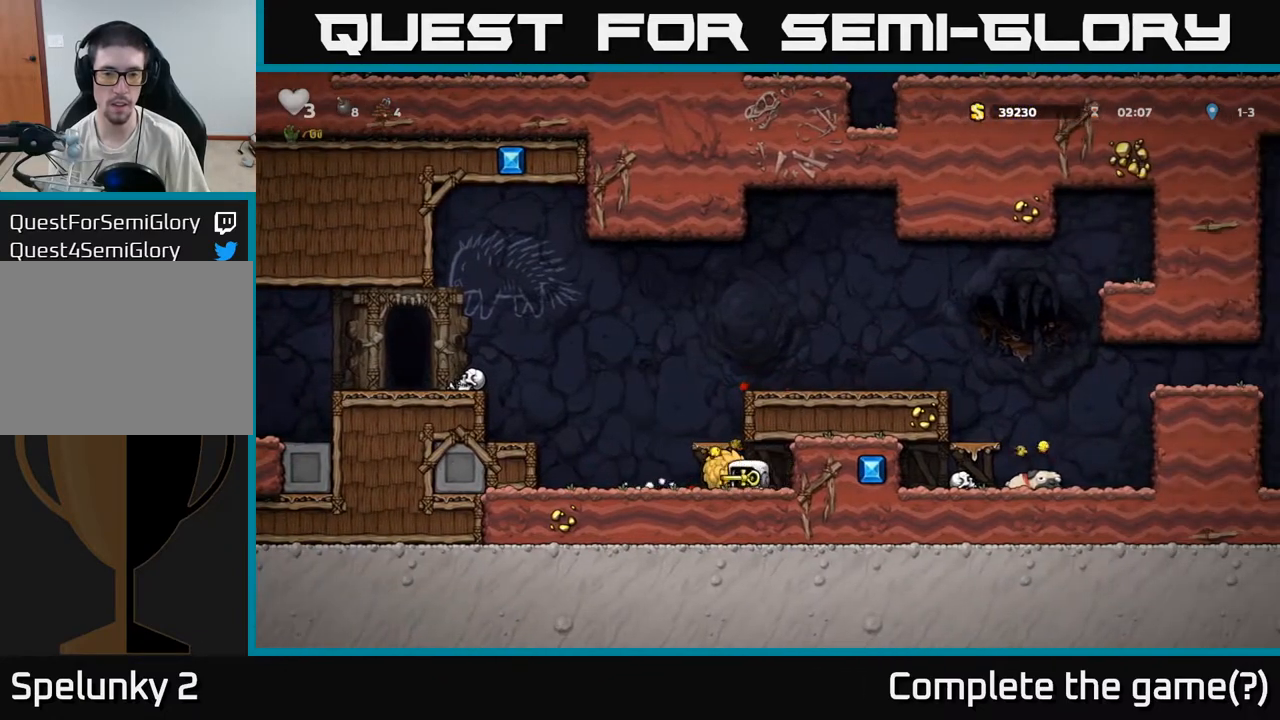
{"buttons": [], "left_stick": "right", "events": [[17, "A", "down"], [83, "left_stick", "right"], [183, "A", "up"], [317, "A", "down"], [433, "A", "up"]]}
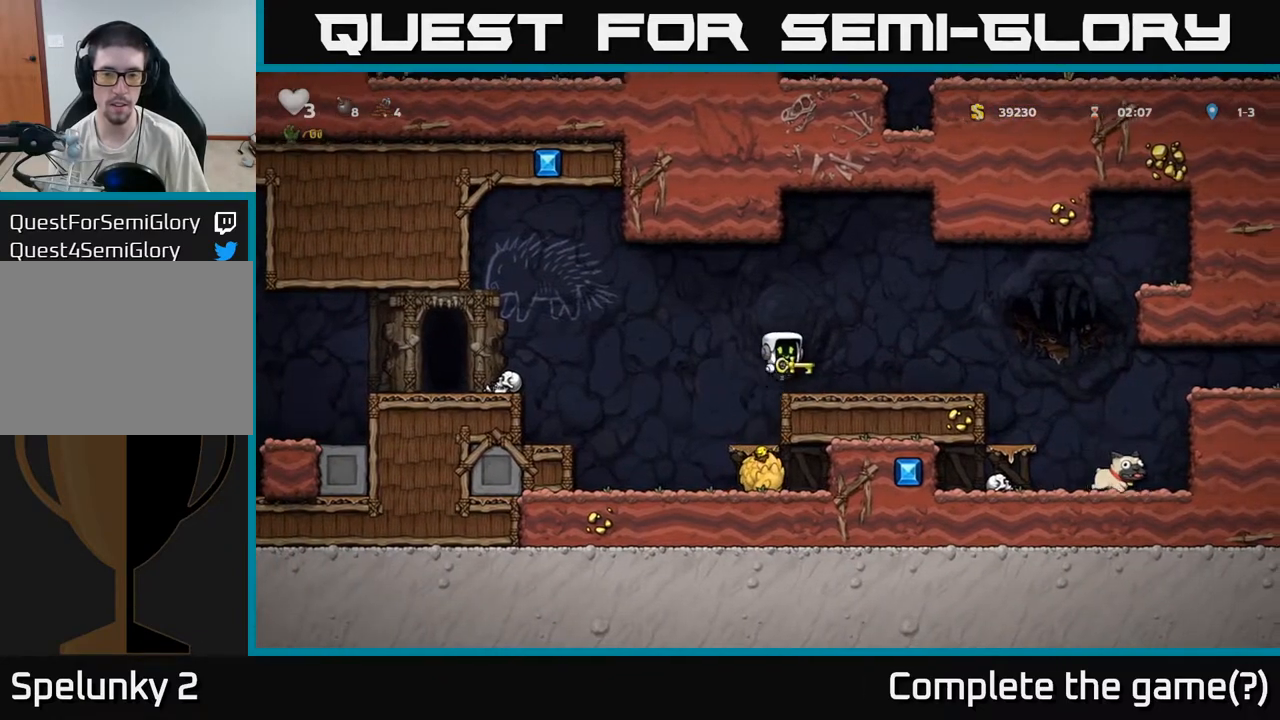
{"buttons": [], "left_stick": "right", "events": [[117, "left_stick", "down"], [233, "X", "down"], [283, "left_stick", "right"], [317, "X", "up"], [333, "A", "down"], [433, "A", "up"]]}
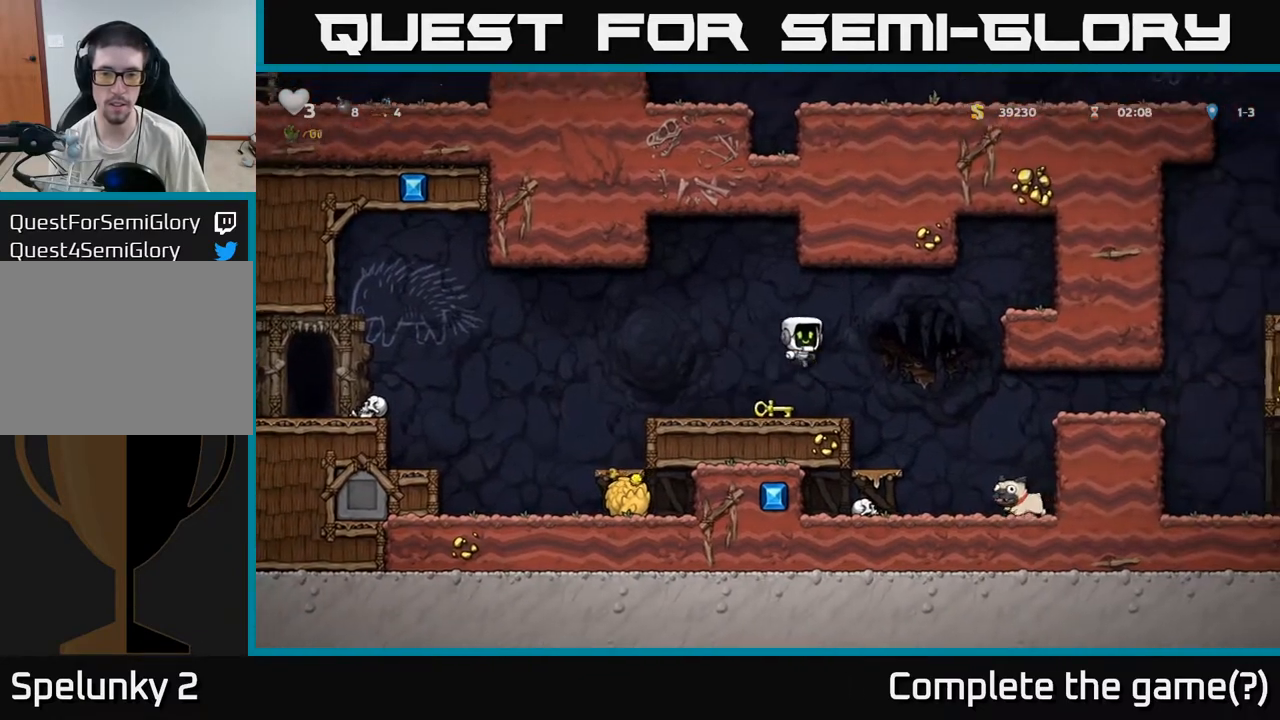
{"buttons": [], "left_stick": "down", "events": [[317, "left_stick", "down-left"], [433, "left_stick", "down"]]}
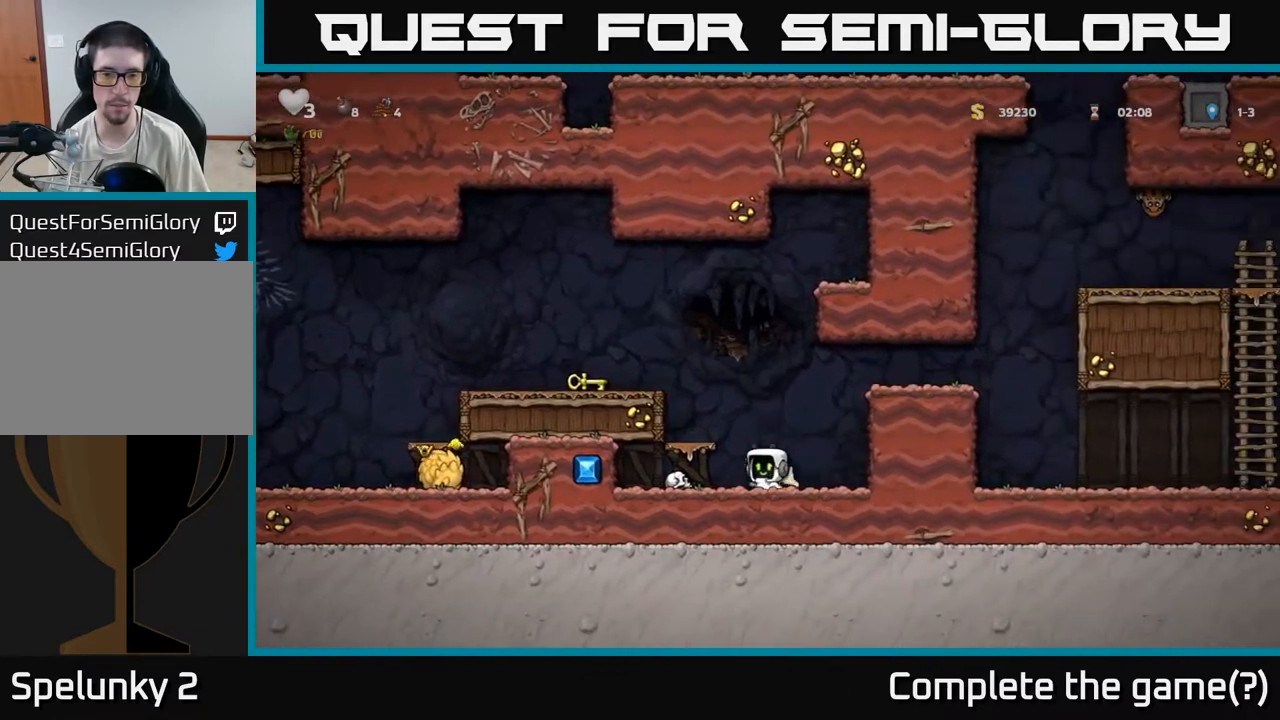
{"buttons": ["A"], "left_stick": "left", "events": [[83, "X", "down"], [150, "A", "down"], [167, "X", "up"], [217, "left_stick", "left"], [350, "A", "up"], [500, "A", "down"]]}